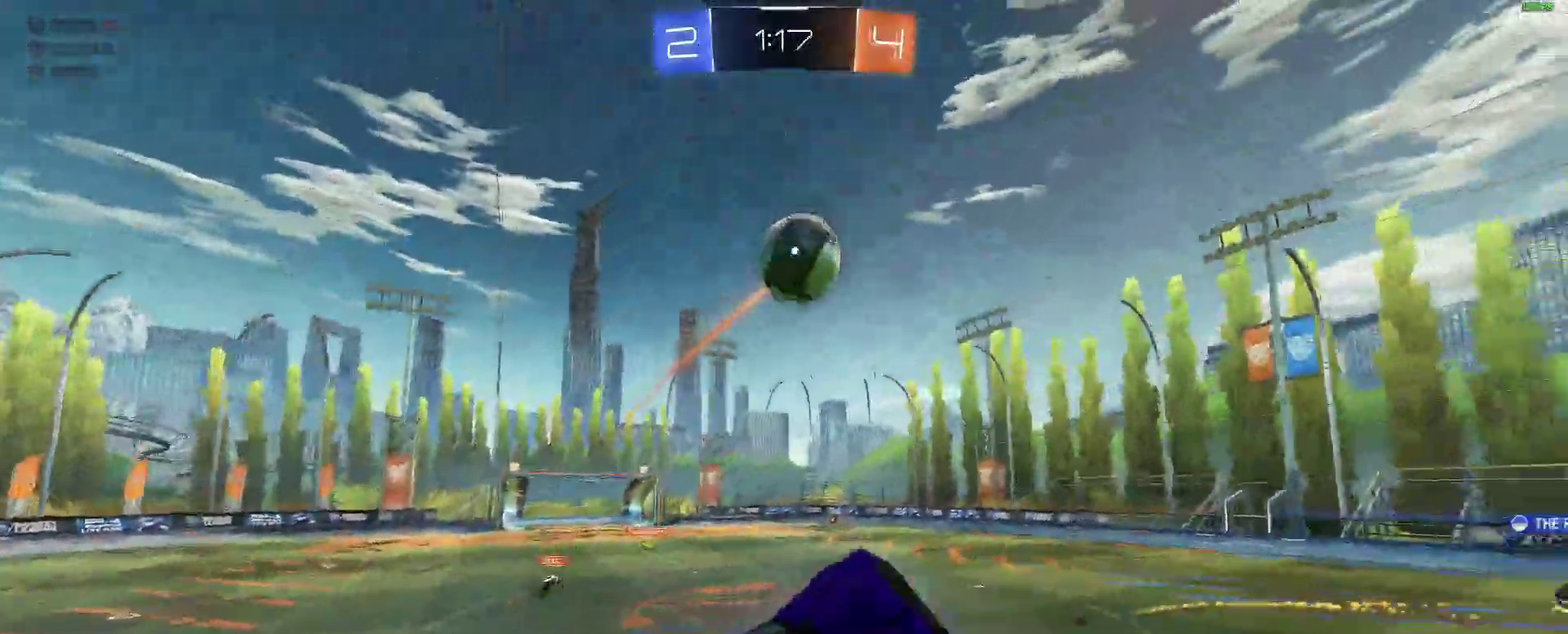
Gameplay with a controller (Xbox layout); each line is a JSON object with the inputs held at the frame after it. "events" lists button and stick changes between this image and that frame as [ms after this image, input, new state], when the widget could be followed in between. Not read: L1 R1.
{"buttons": ["B"], "left_stick": "center", "right_stick": "center", "events": [[133, "B", "up"], [283, "B", "down"], [350, "left_stick", "up"], [383, "B", "up"], [450, "left_stick", "center"], [500, "B", "down"]]}
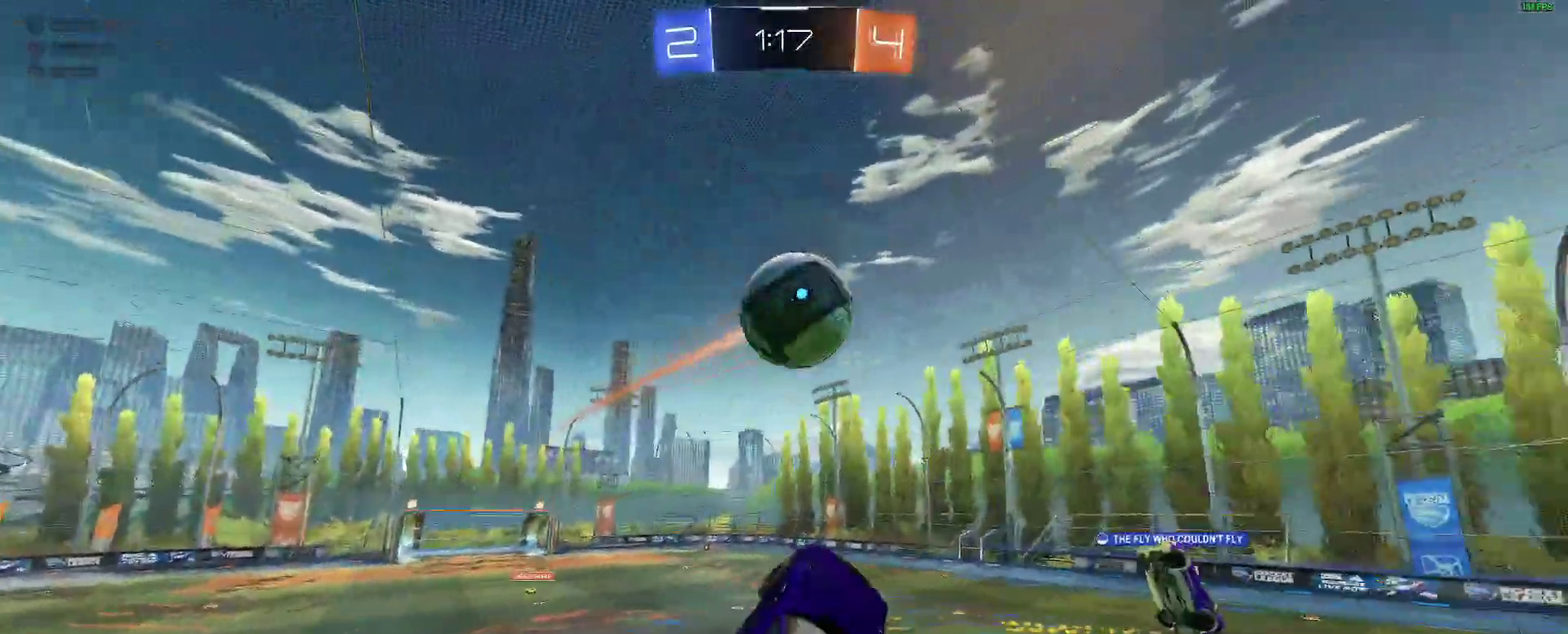
{"buttons": [], "left_stick": "center", "right_stick": "center", "events": [[350, "B", "up"]]}
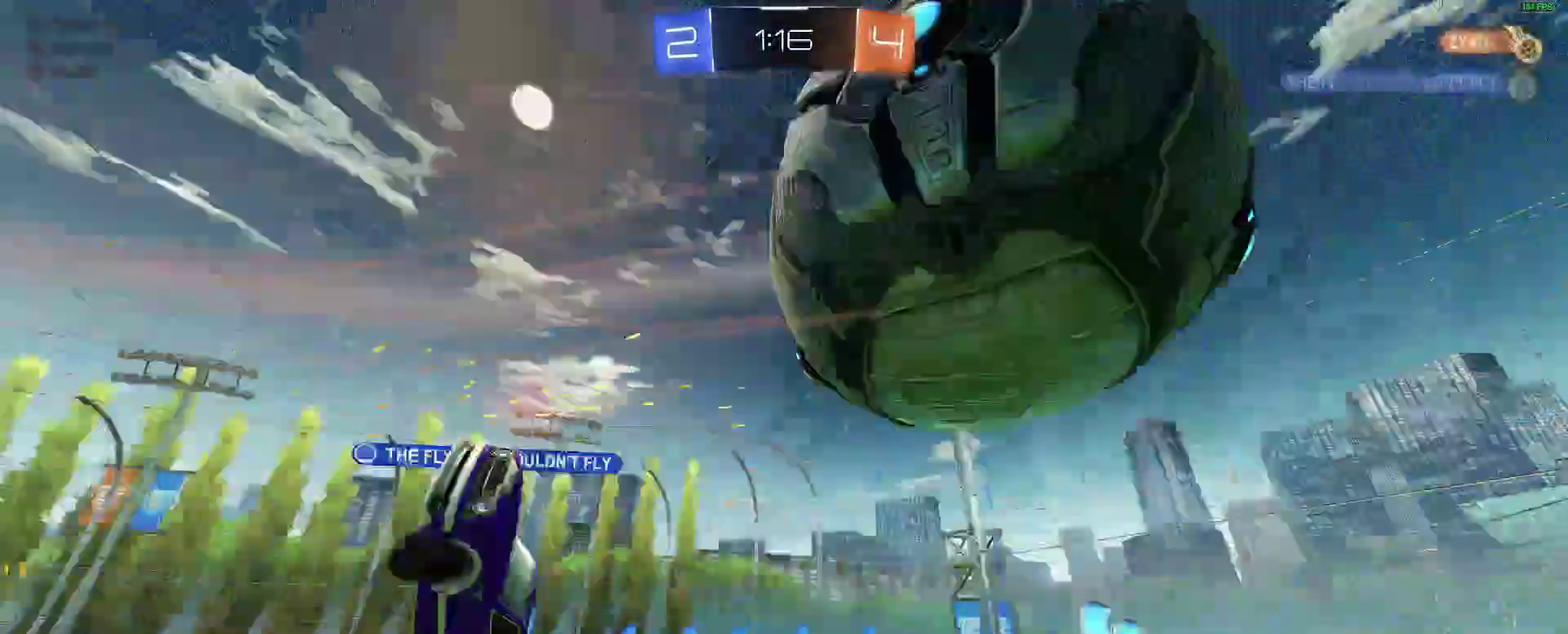
{"buttons": [], "left_stick": "center", "right_stick": "center", "events": [[17, "L2", "down"], [200, "left_stick", "up-left"], [233, "L2", "up"], [250, "left_stick", "center"]]}
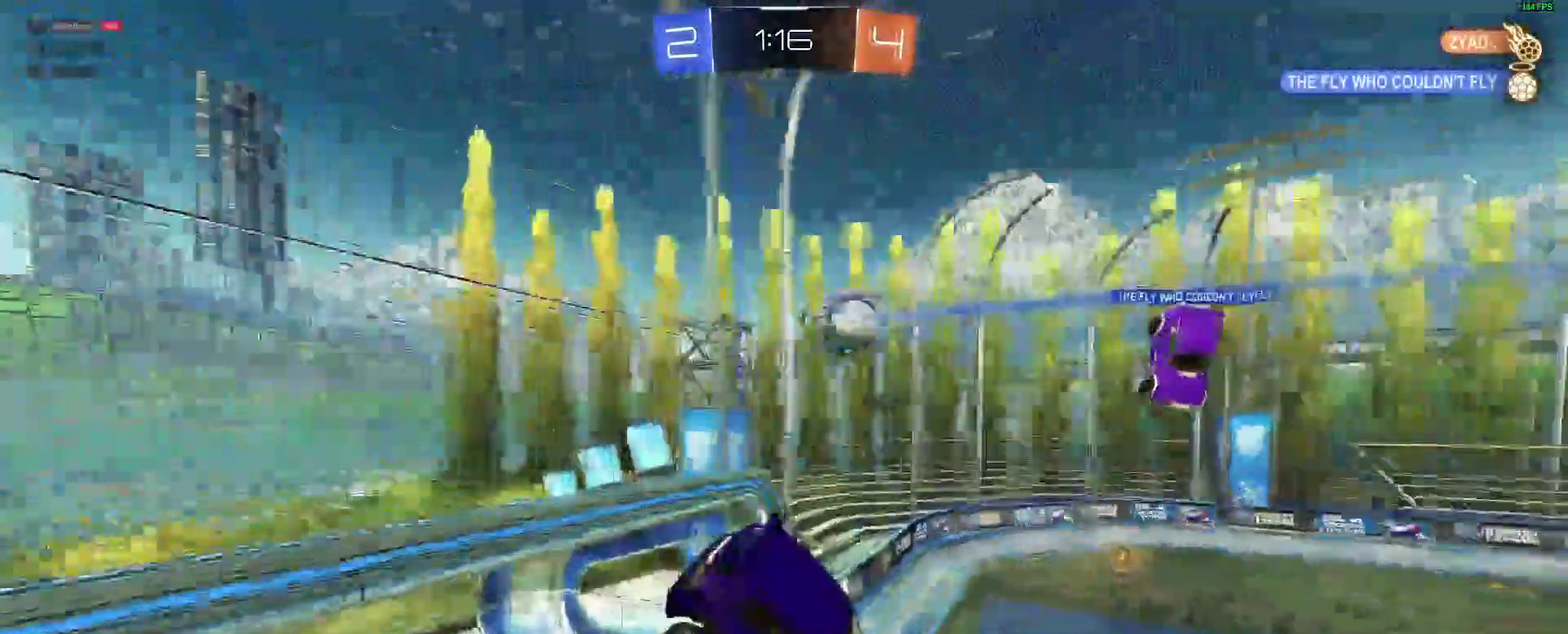
{"buttons": ["R2"], "left_stick": "down", "right_stick": "center"}
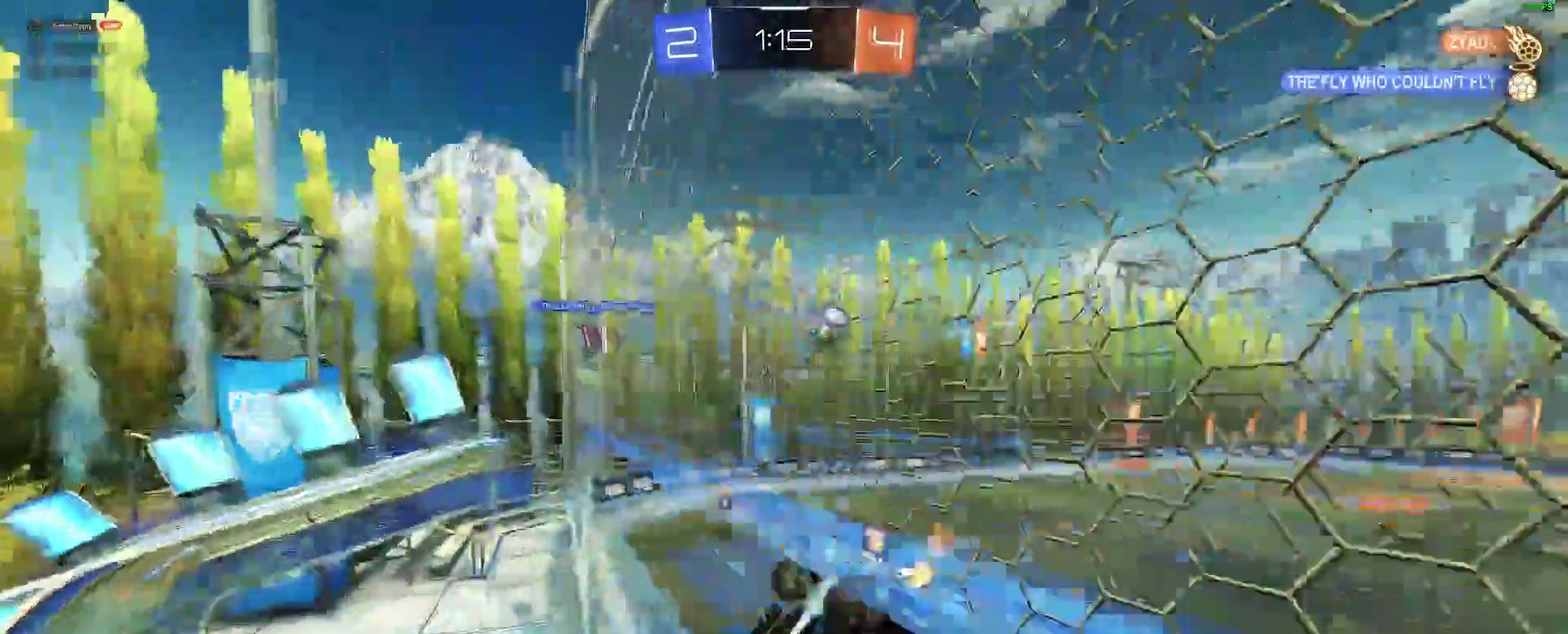
{"buttons": ["R2"], "left_stick": "down-right", "right_stick": "center"}
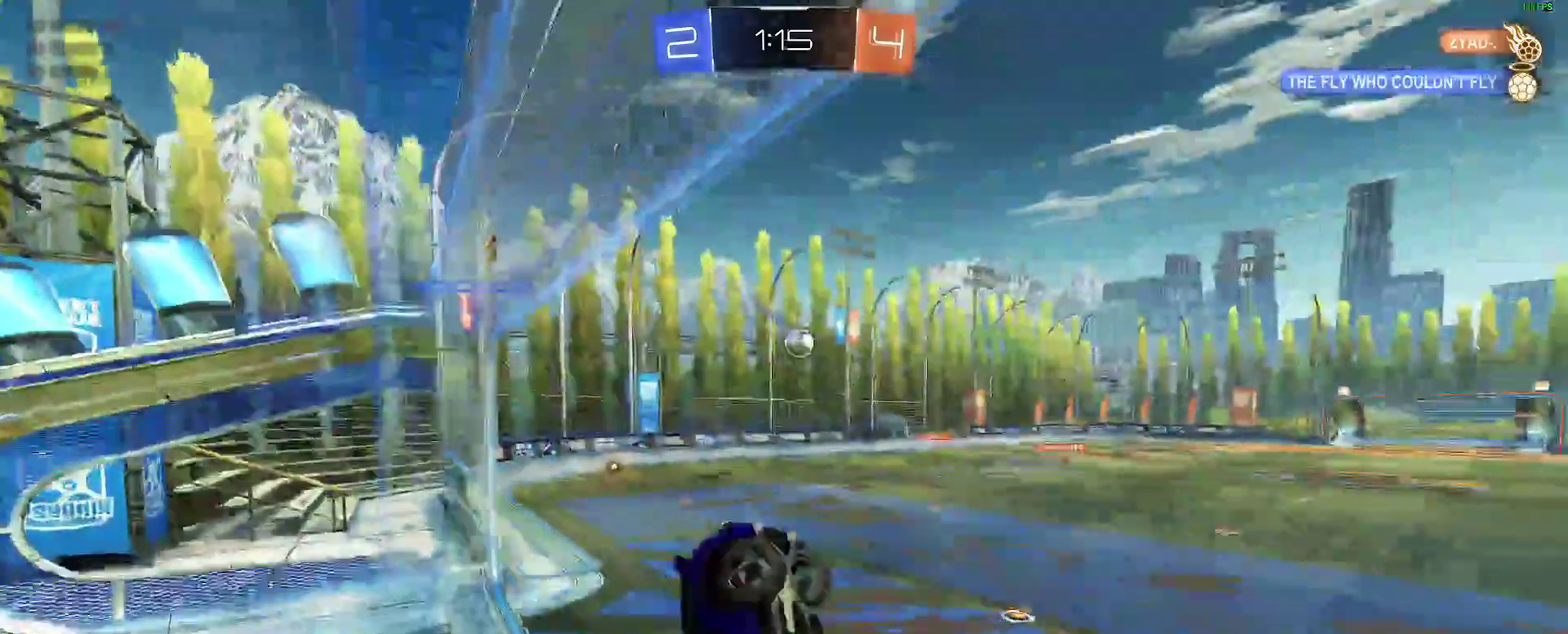
{"buttons": ["R2"], "left_stick": "right", "right_stick": "center"}
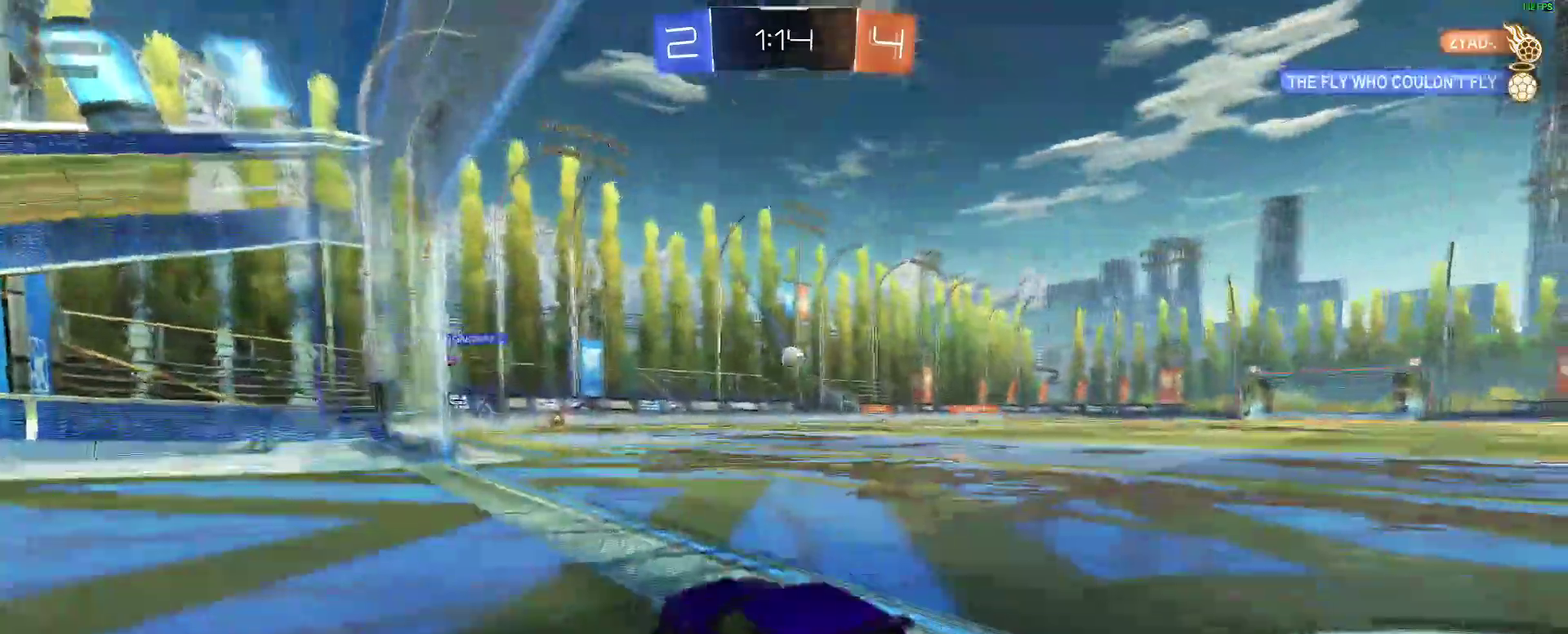
{"buttons": ["R2"], "left_stick": "right", "right_stick": "center"}
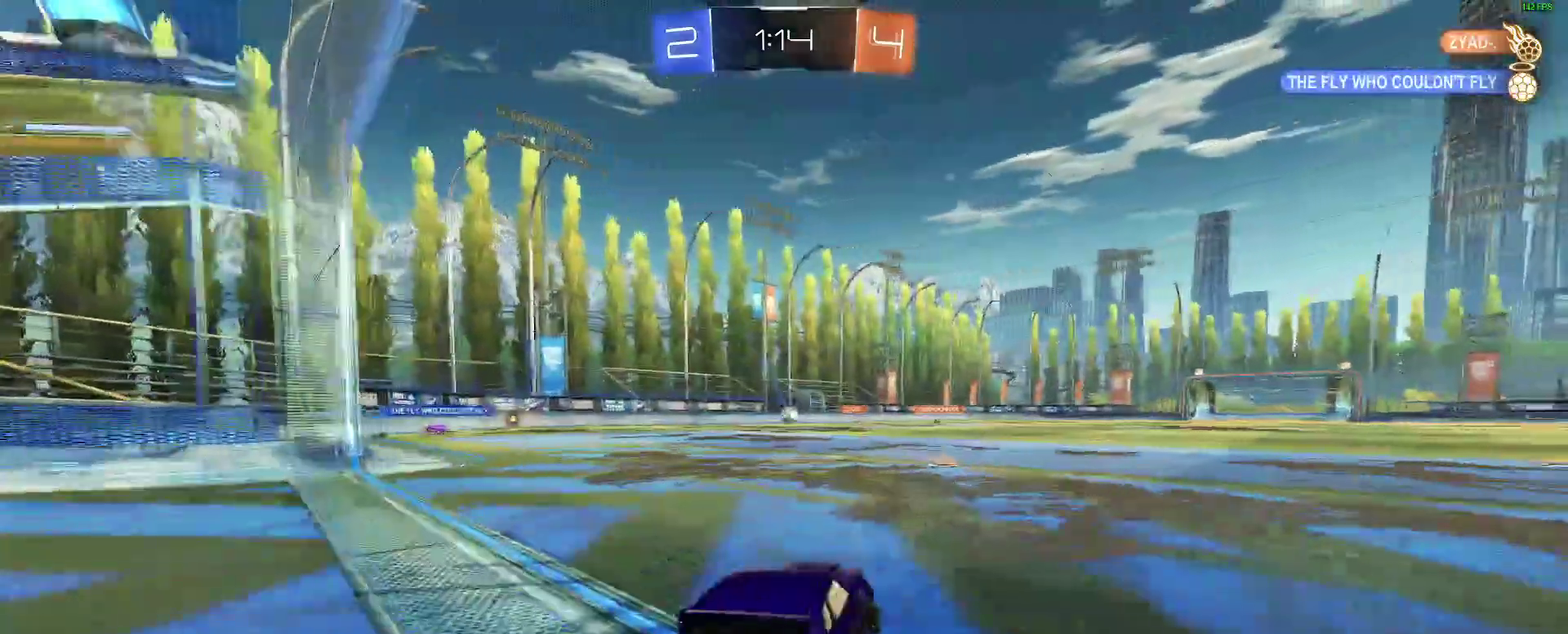
{"buttons": ["R2"], "left_stick": "center", "right_stick": "center", "events": [[33, "left_stick", "center"]]}
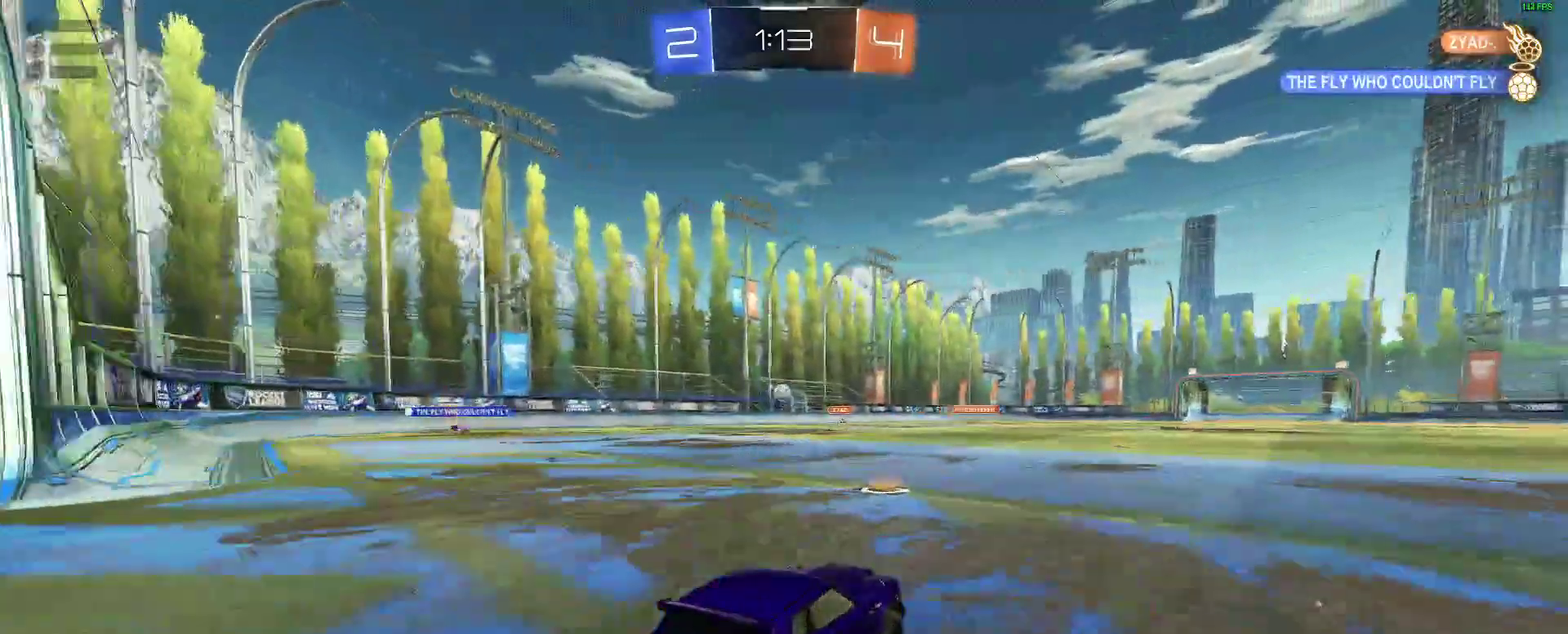
{"buttons": ["R2"], "left_stick": "right", "right_stick": "center"}
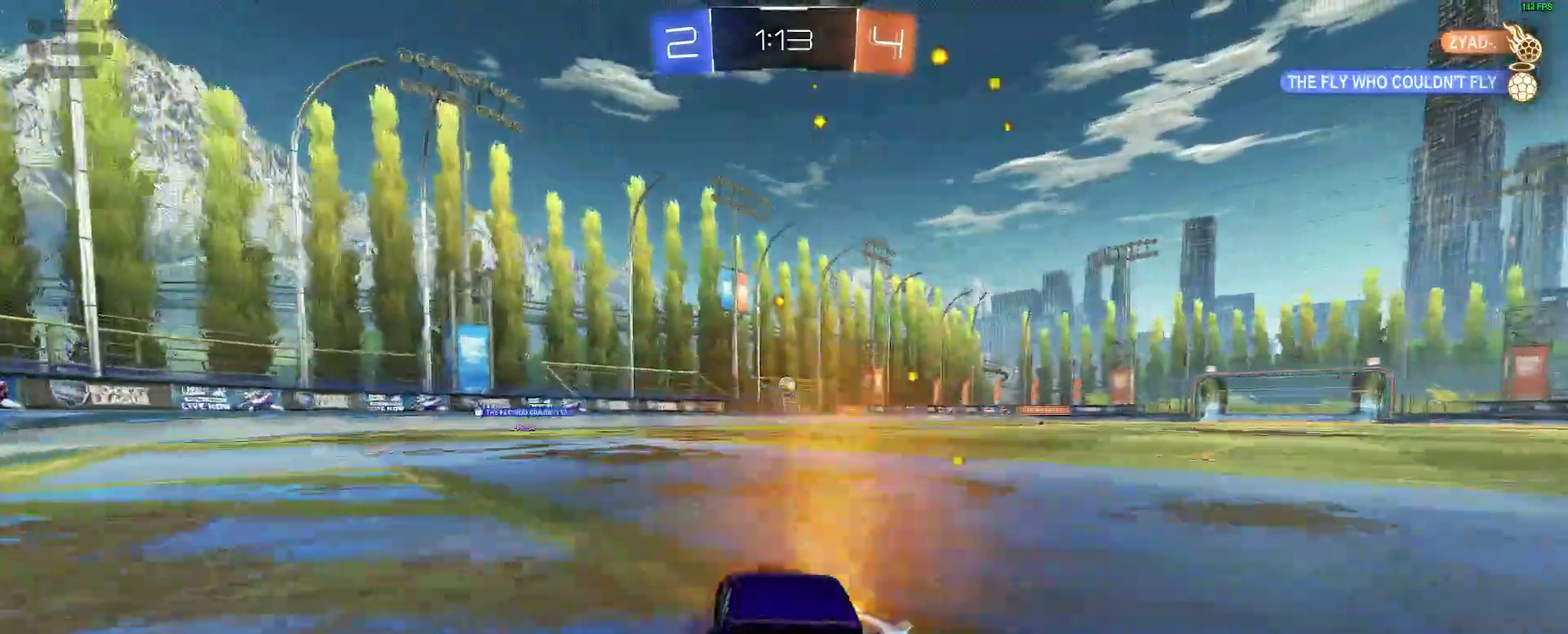
{"buttons": ["R2"], "left_stick": "center", "right_stick": "center"}
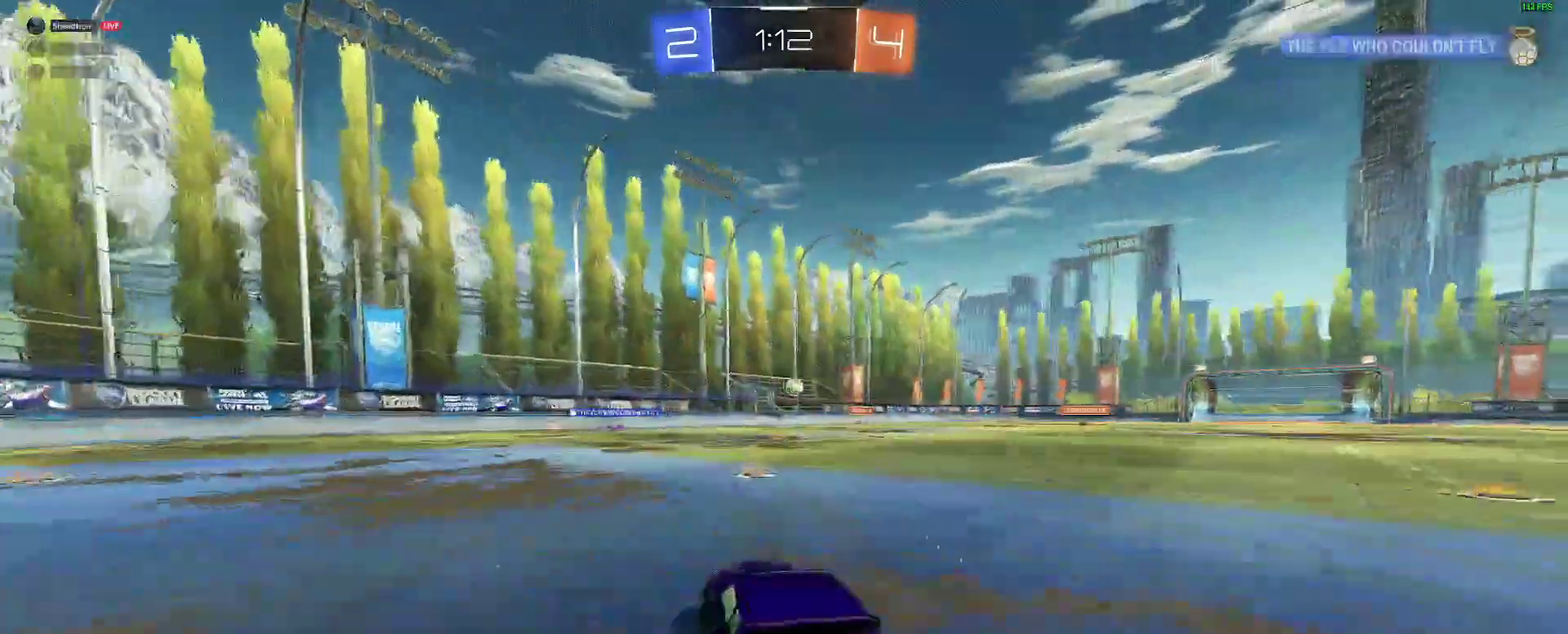
{"buttons": ["R2"], "left_stick": "center", "right_stick": "center", "events": [[83, "left_stick", "right"], [150, "left_stick", "center"], [417, "left_stick", "right"], [483, "left_stick", "center"]]}
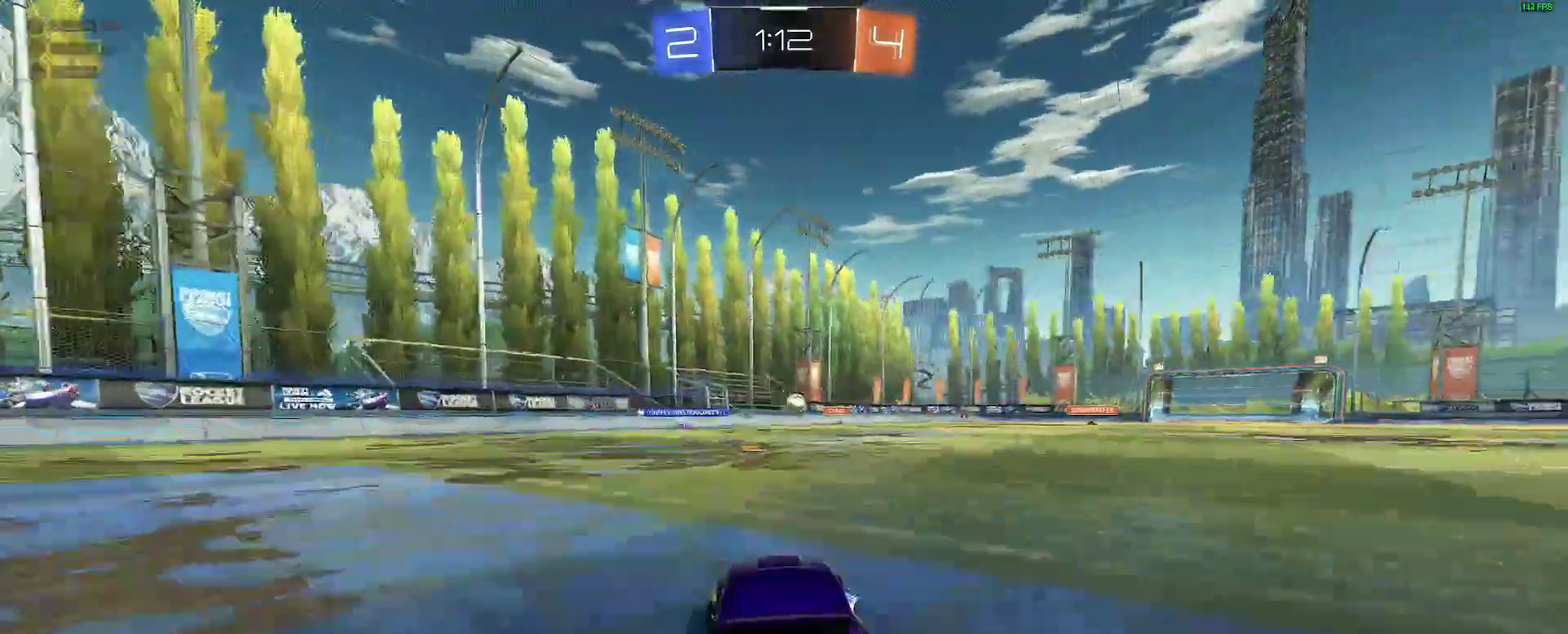
{"buttons": ["R2"], "left_stick": "center", "right_stick": "center", "events": []}
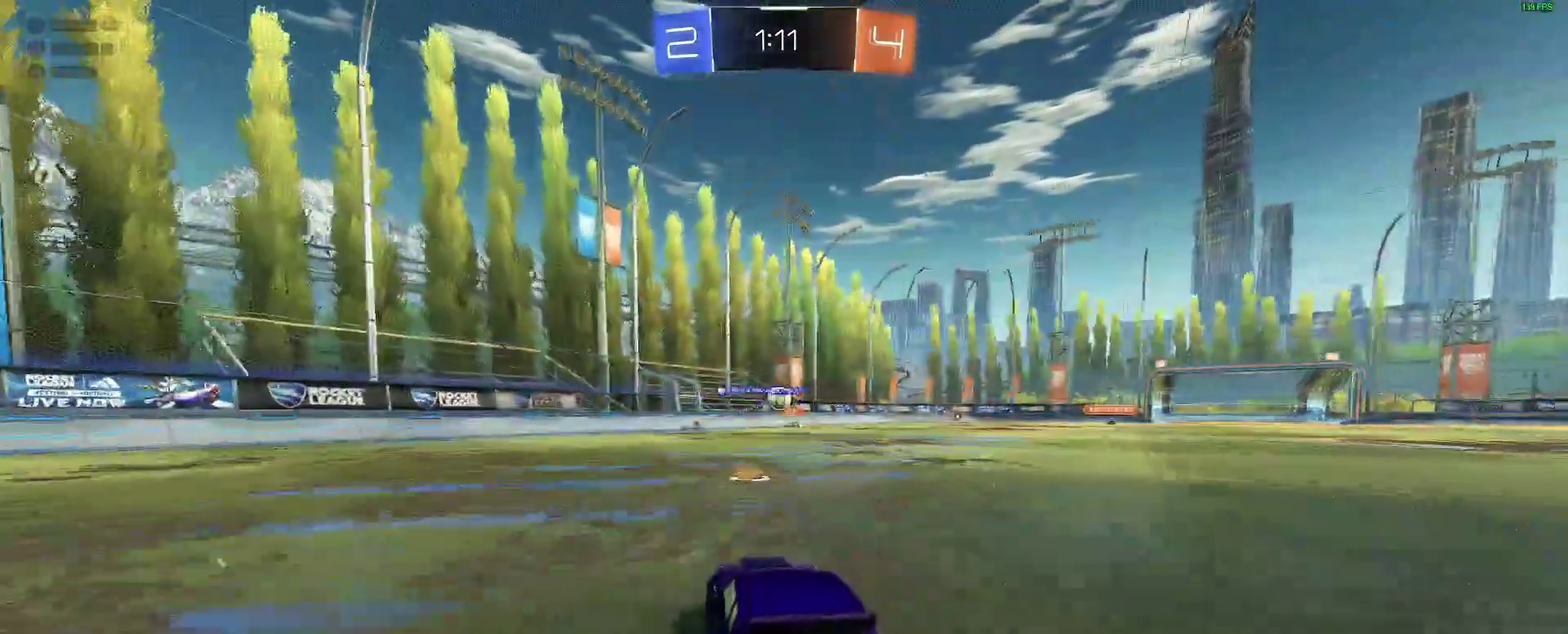
{"buttons": ["R2"], "left_stick": "right", "right_stick": "center", "events": [[300, "left_stick", "right"]]}
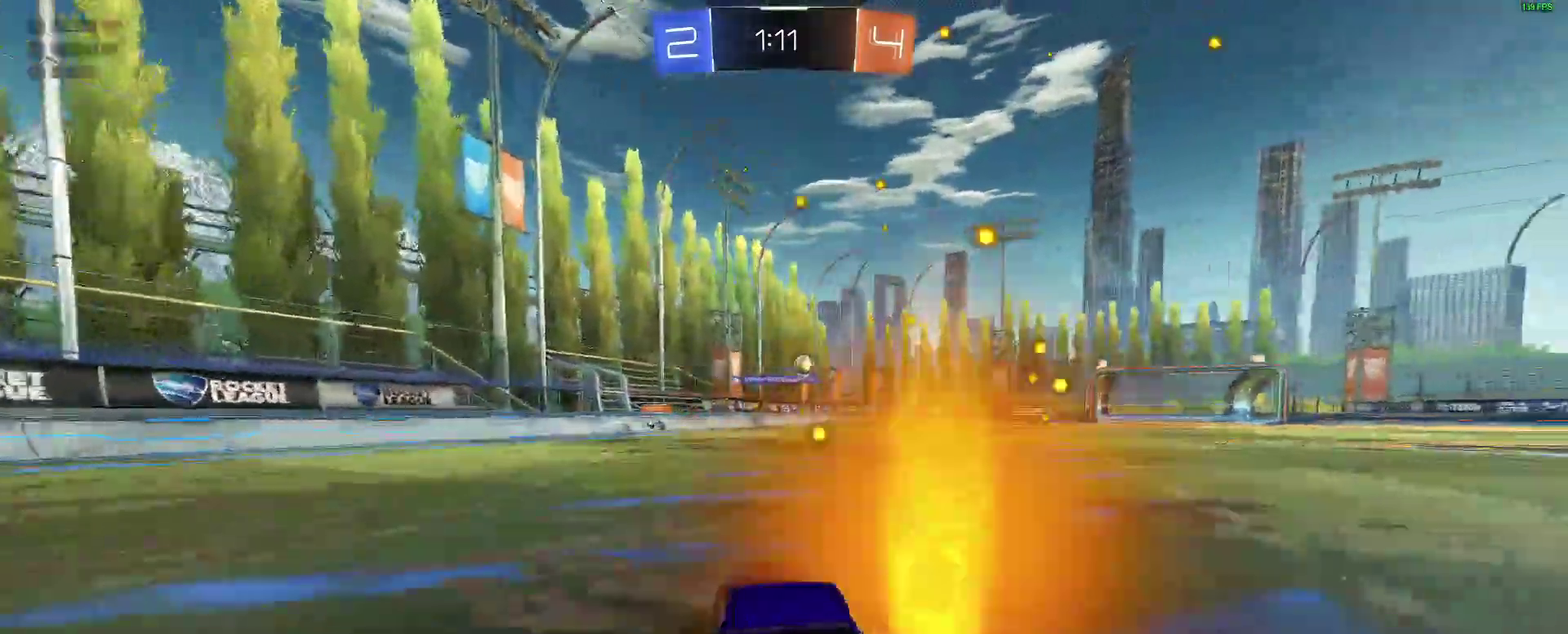
{"buttons": ["B", "R2"], "left_stick": "center", "right_stick": "center", "events": [[17, "B", "down"], [133, "left_stick", "center"]]}
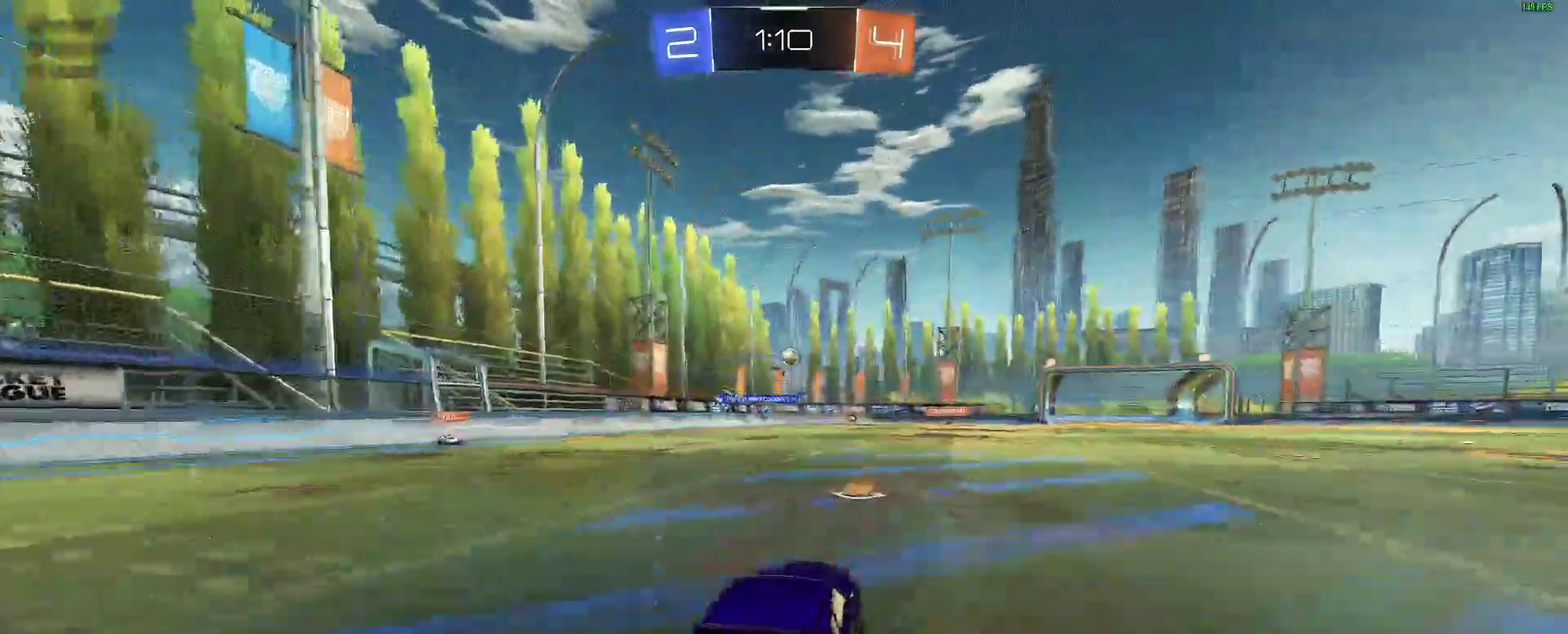
{"buttons": ["R2"], "left_stick": "right", "right_stick": "center", "events": [[83, "left_stick", "right"], [183, "left_stick", "center"], [367, "left_stick", "right"], [500, "B", "up"]]}
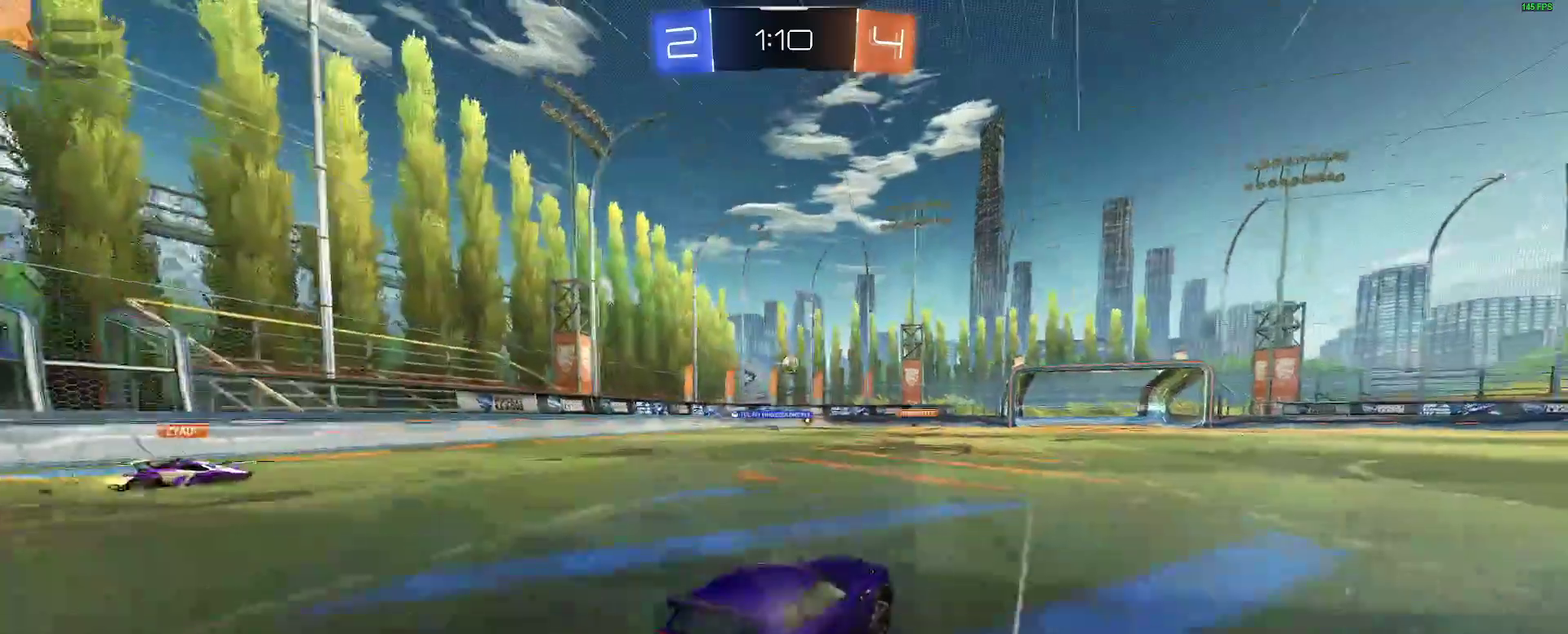
{"buttons": ["R2"], "left_stick": "left", "right_stick": "center", "events": [[17, "left_stick", "center"], [267, "left_stick", "right"], [350, "left_stick", "center"], [433, "left_stick", "left"]]}
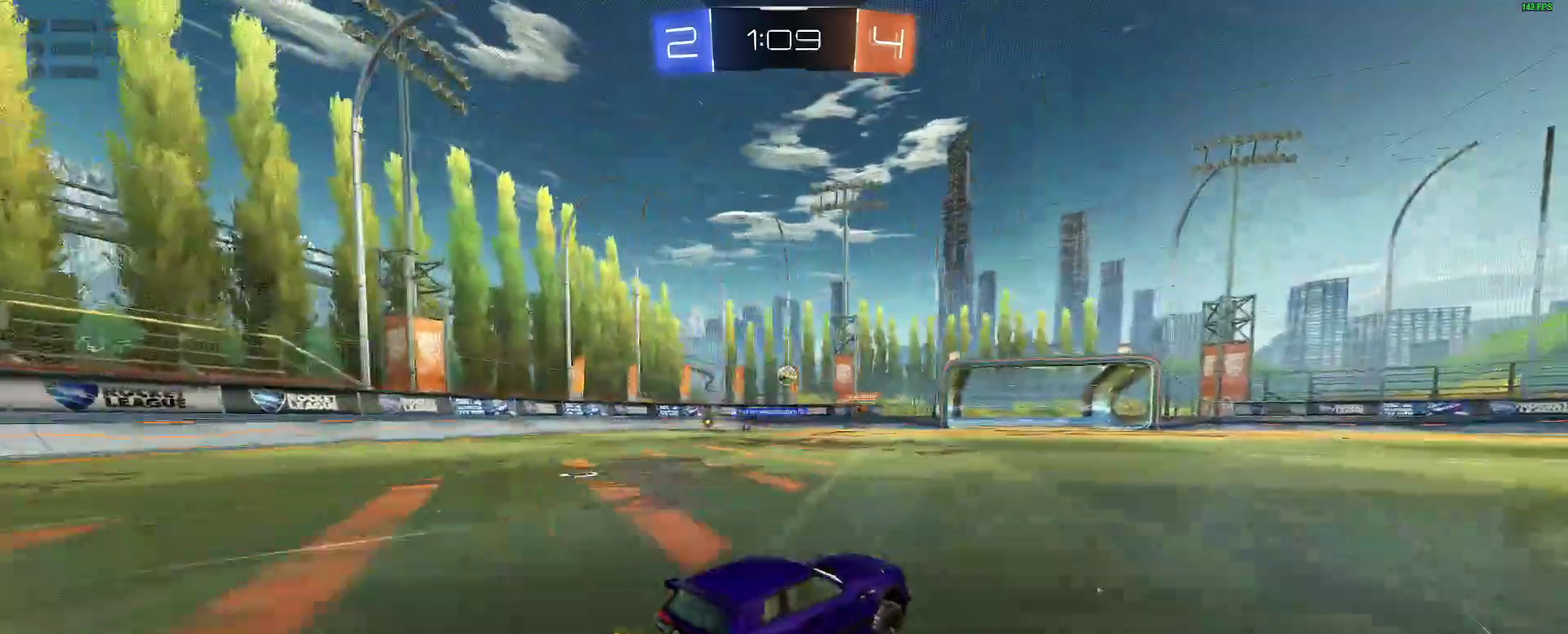
{"buttons": ["R2"], "left_stick": "right", "right_stick": "center", "events": [[167, "left_stick", "center"], [400, "left_stick", "right"]]}
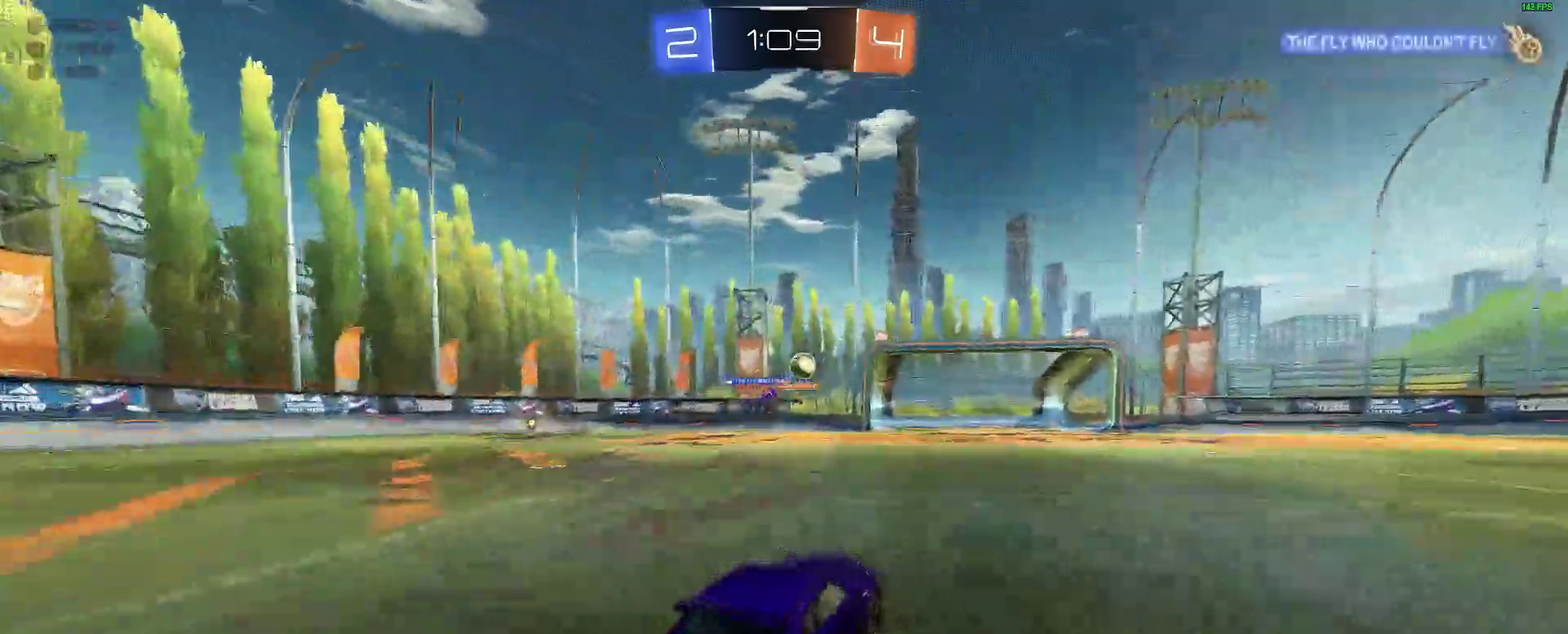
{"buttons": ["Y", "R2"], "left_stick": "right", "right_stick": "center", "events": [[467, "Y", "down"]]}
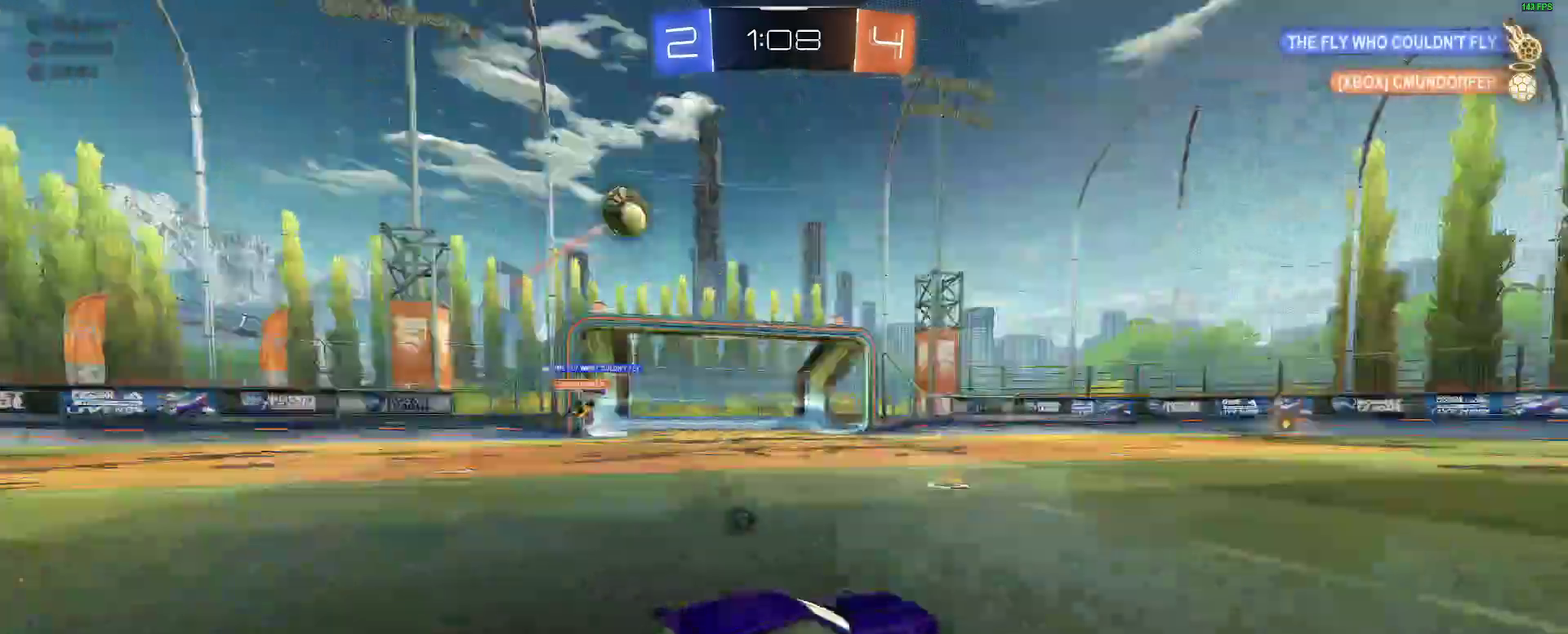
{"buttons": ["R2"], "left_stick": "center", "right_stick": "center", "events": [[17, "B", "down"], [83, "Y", "up"], [333, "left_stick", "center"], [433, "B", "up"]]}
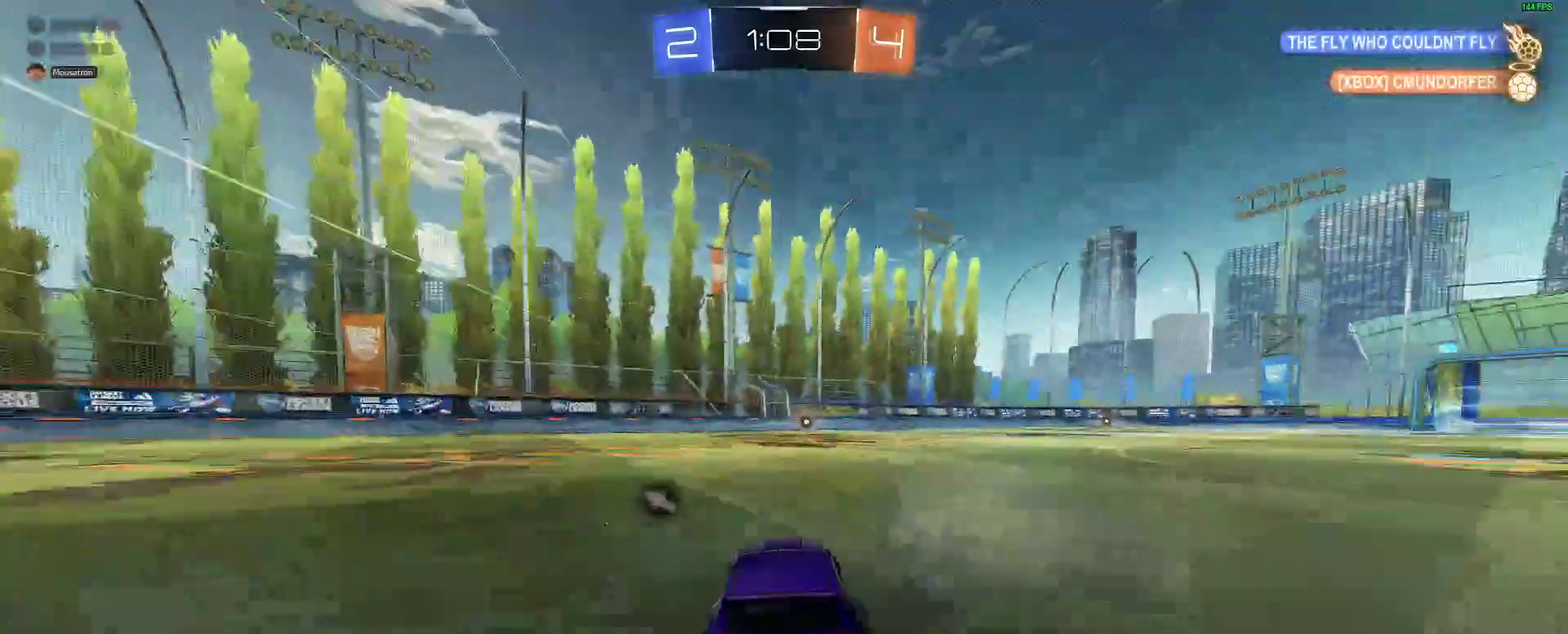
{"buttons": ["R2"], "left_stick": "right", "right_stick": "center"}
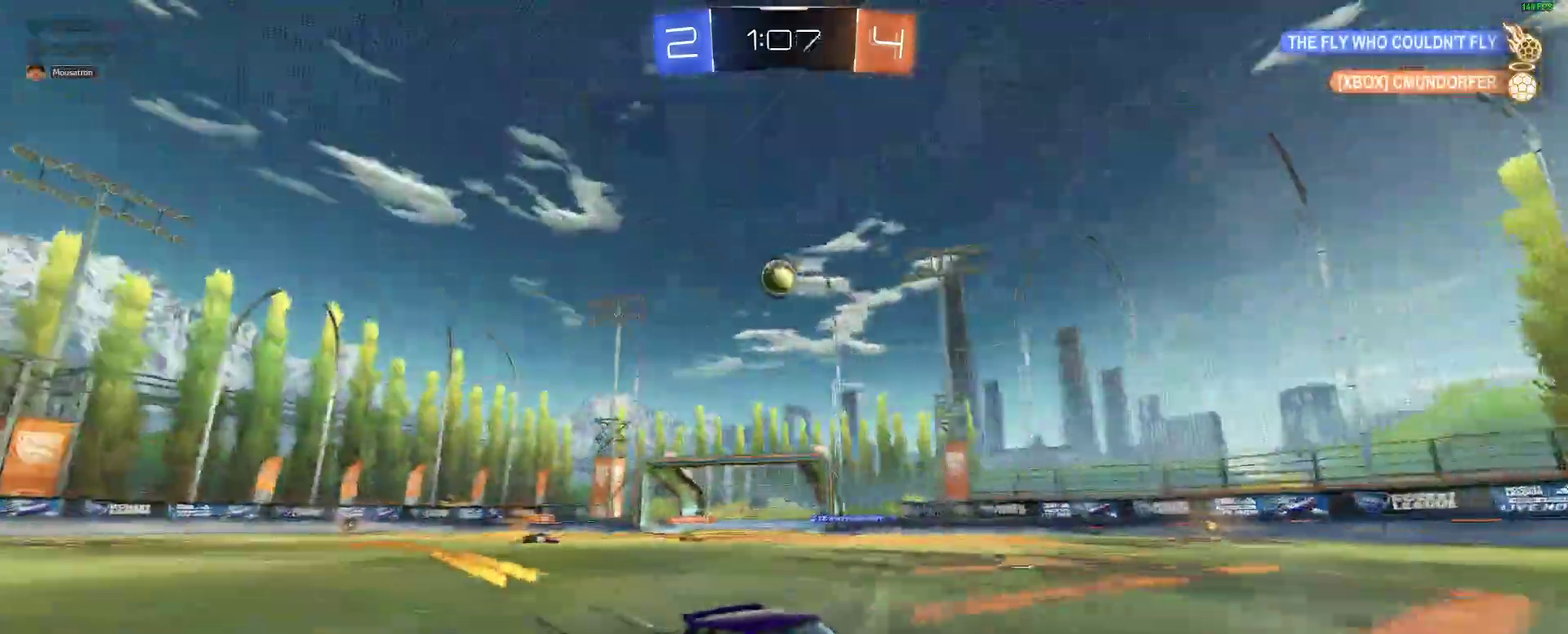
{"buttons": ["R2"], "left_stick": "center", "right_stick": "center"}
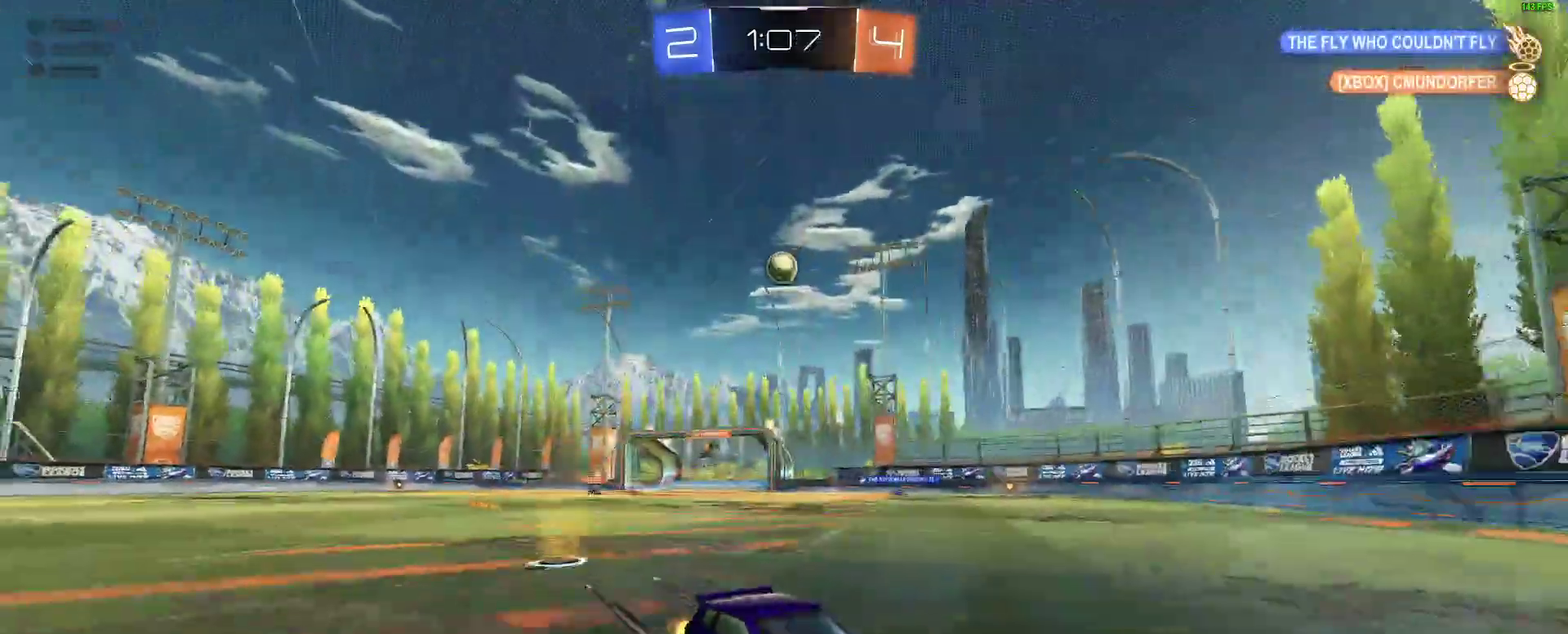
{"buttons": ["R2"], "left_stick": "right", "right_stick": "center", "events": [[133, "left_stick", "left"], [217, "left_stick", "center"], [383, "B", "down"], [467, "B", "up"], [483, "left_stick", "right"]]}
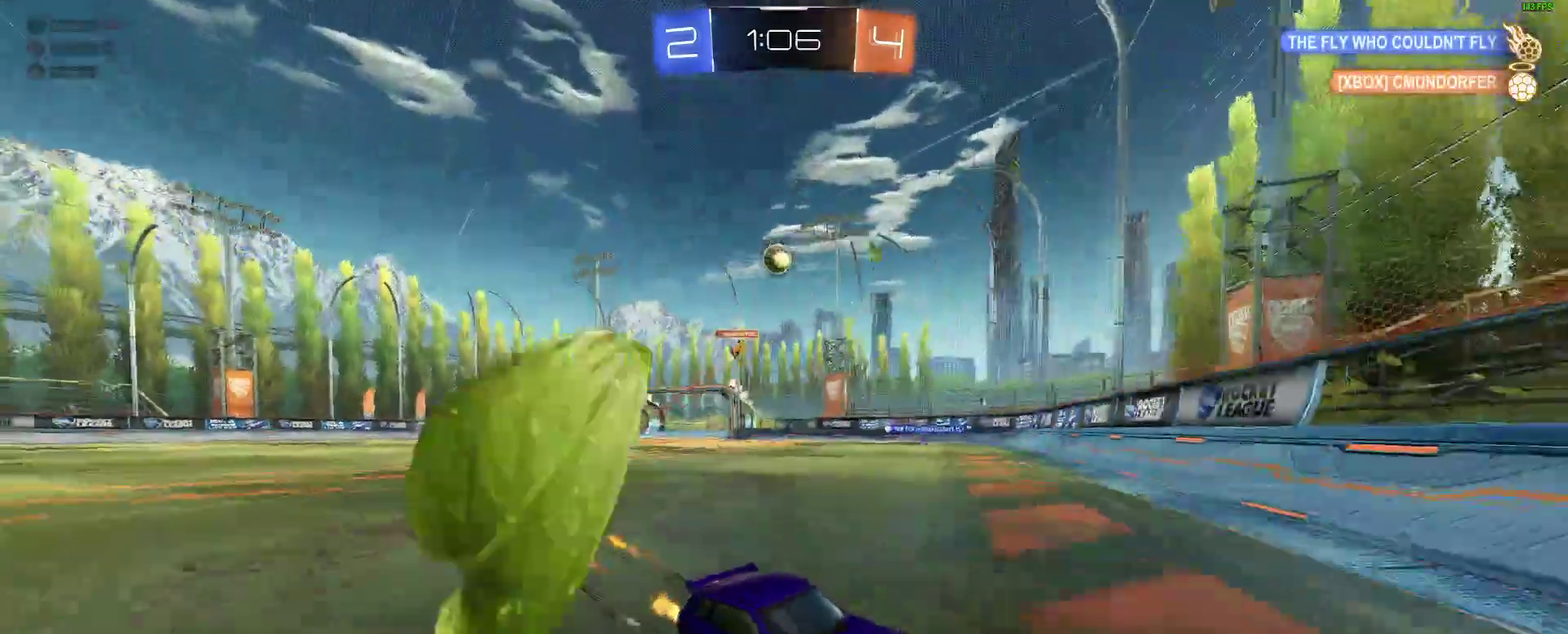
{"buttons": ["R2"], "left_stick": "right", "right_stick": "center", "events": []}
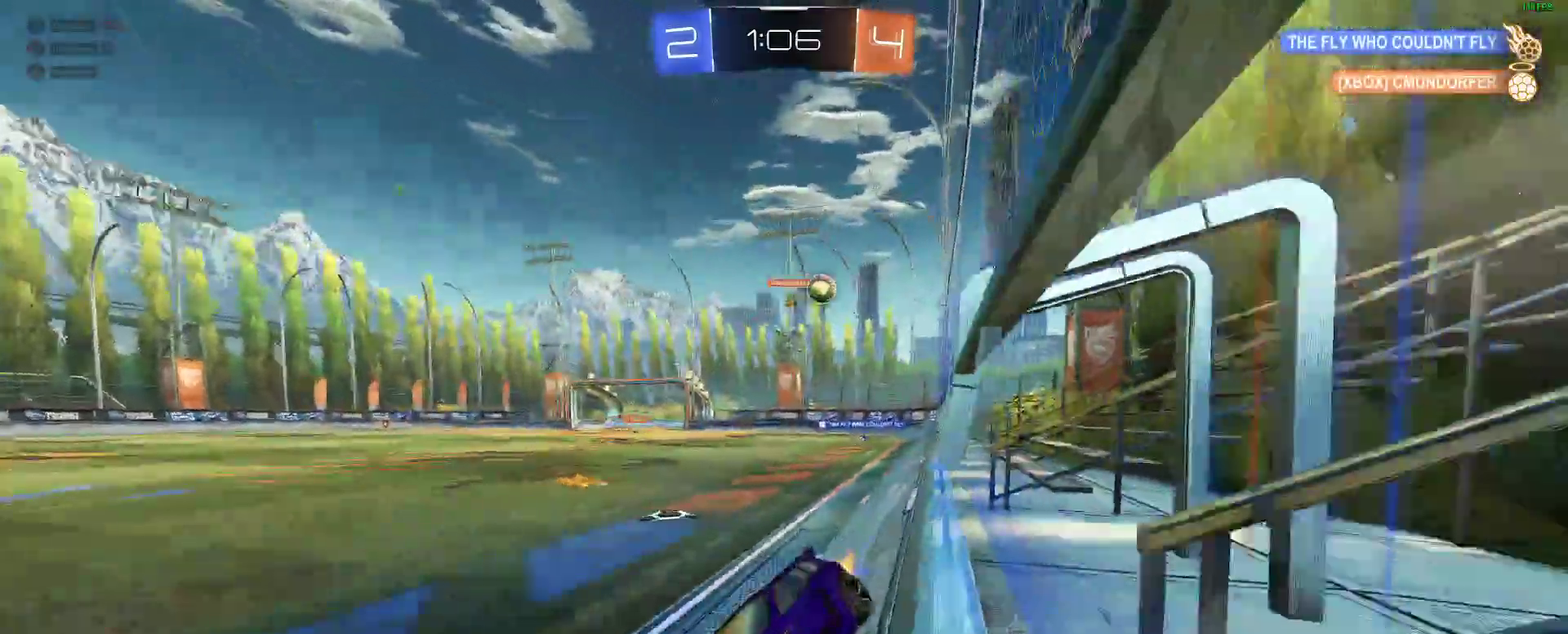
{"buttons": ["R2"], "left_stick": "right", "right_stick": "center", "events": []}
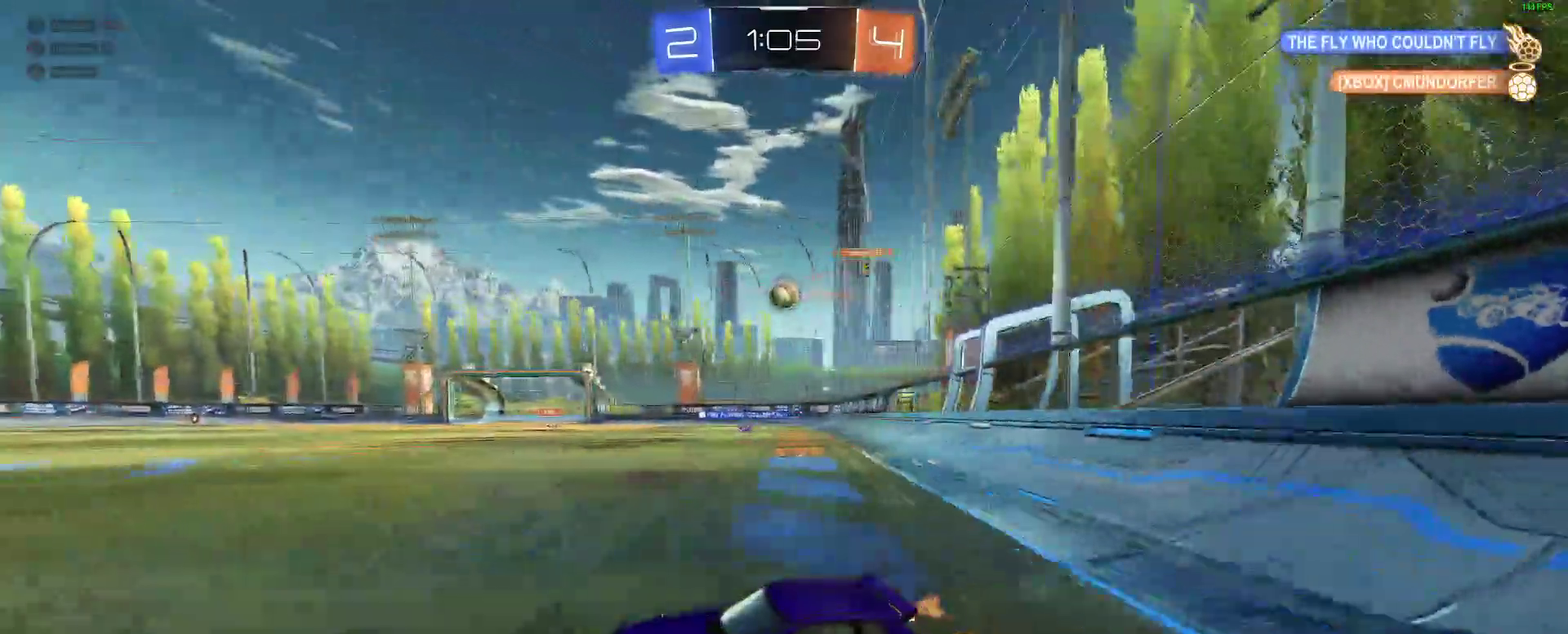
{"buttons": ["B", "R2"], "left_stick": "right", "right_stick": "center", "events": [[183, "B", "down"], [200, "left_stick", "center"], [283, "left_stick", "right"]]}
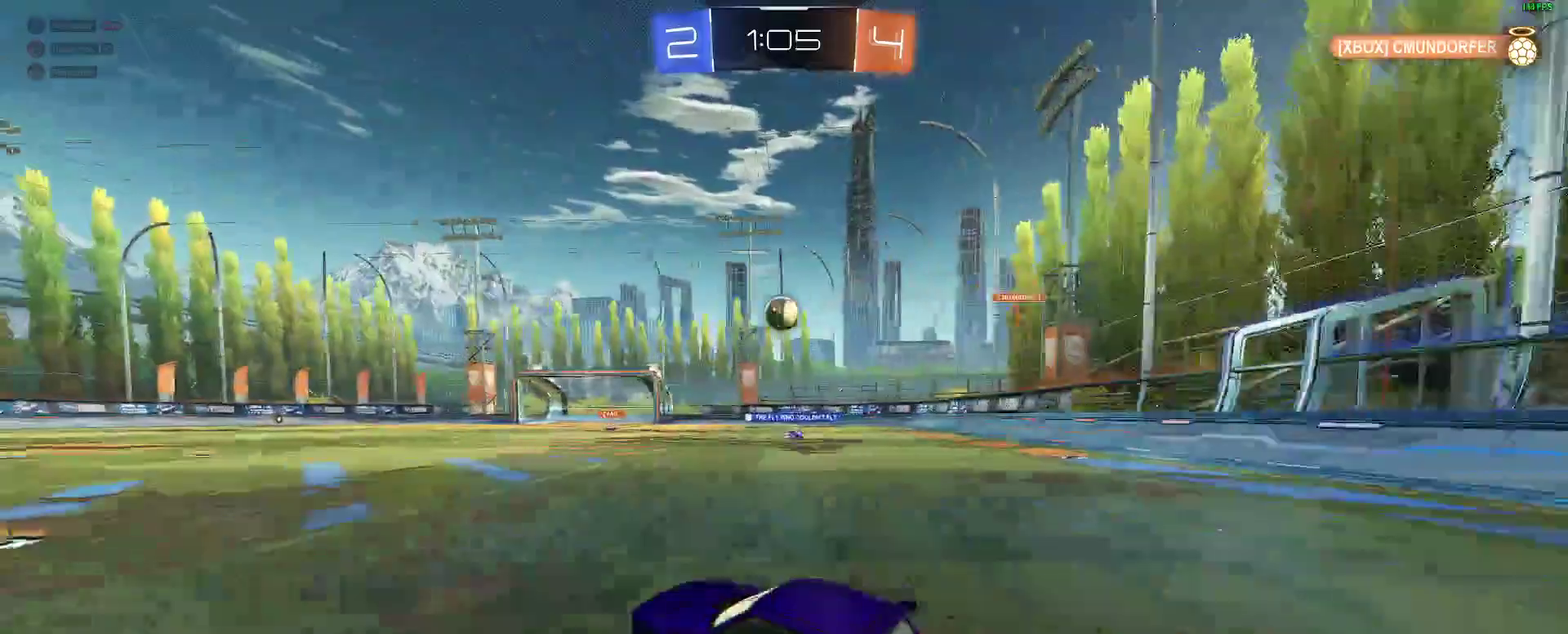
{"buttons": ["B"], "left_stick": "up-left", "right_stick": "center"}
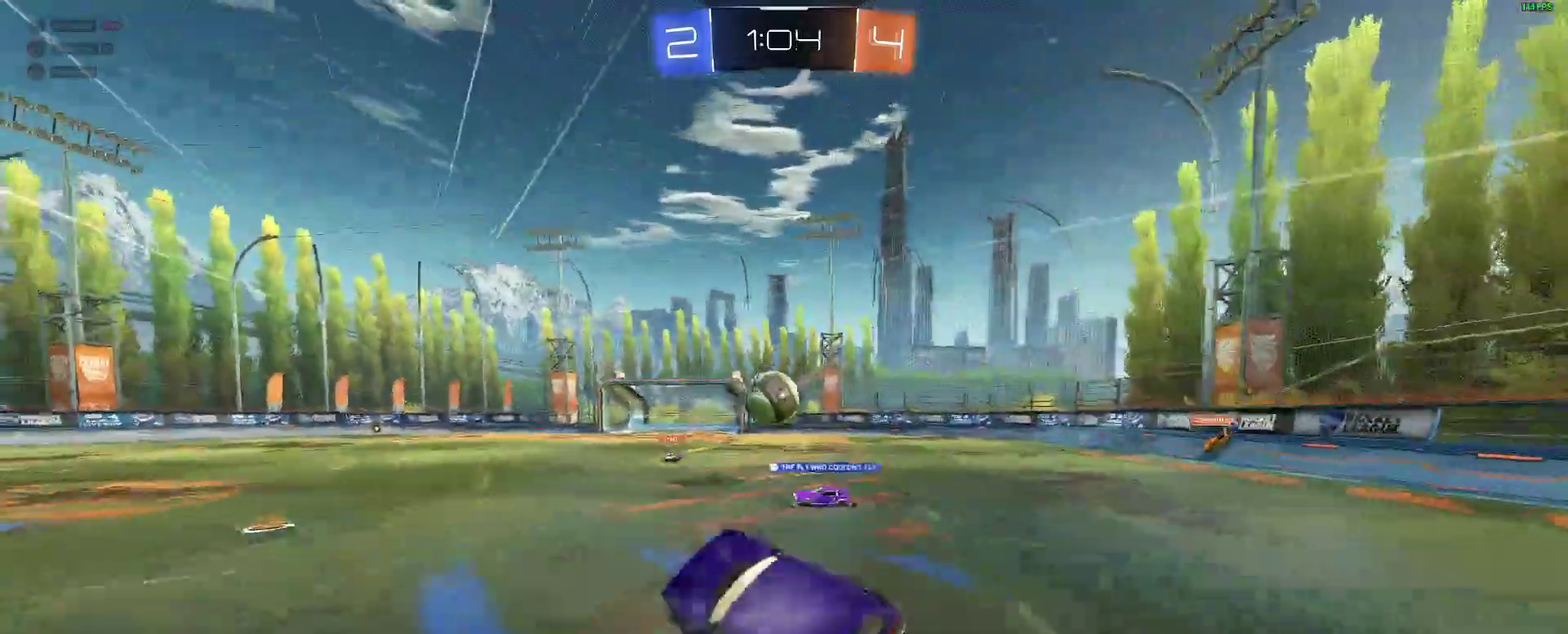
{"buttons": [], "left_stick": "center", "right_stick": "center"}
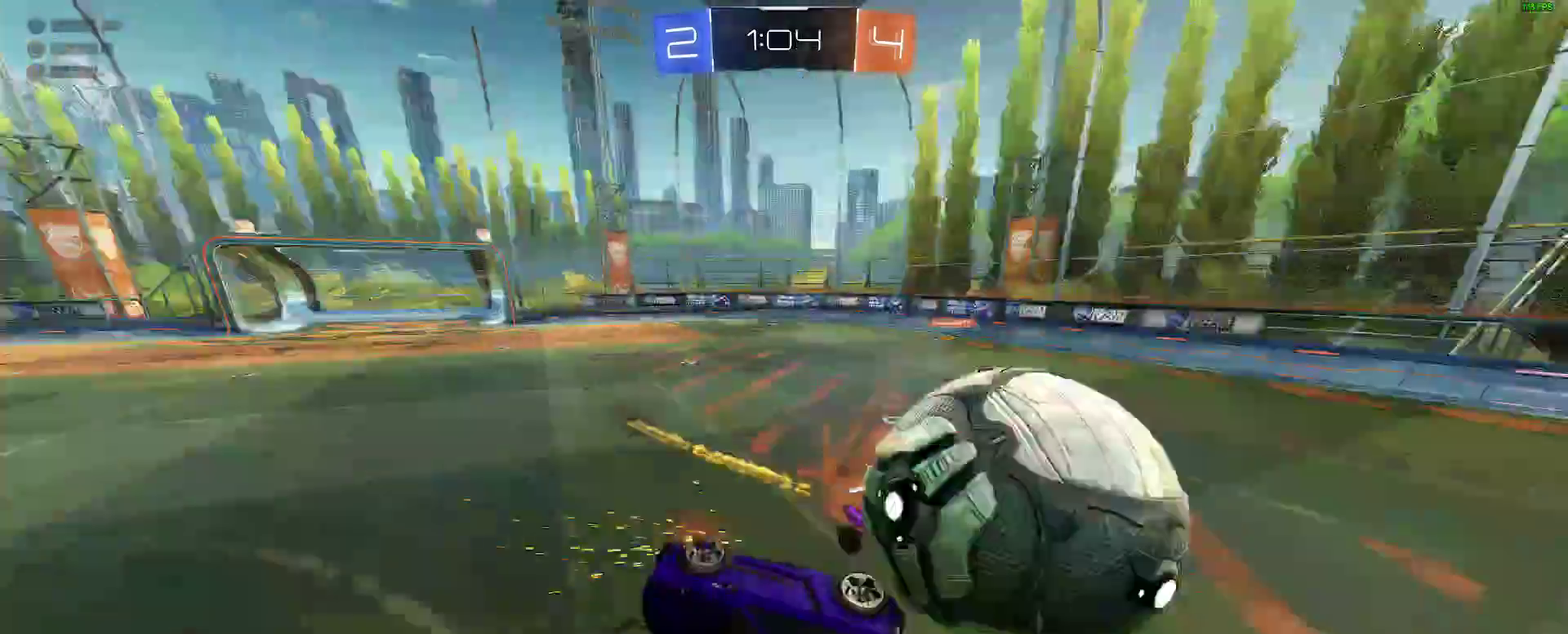
{"buttons": ["R2"], "left_stick": "left", "right_stick": "center"}